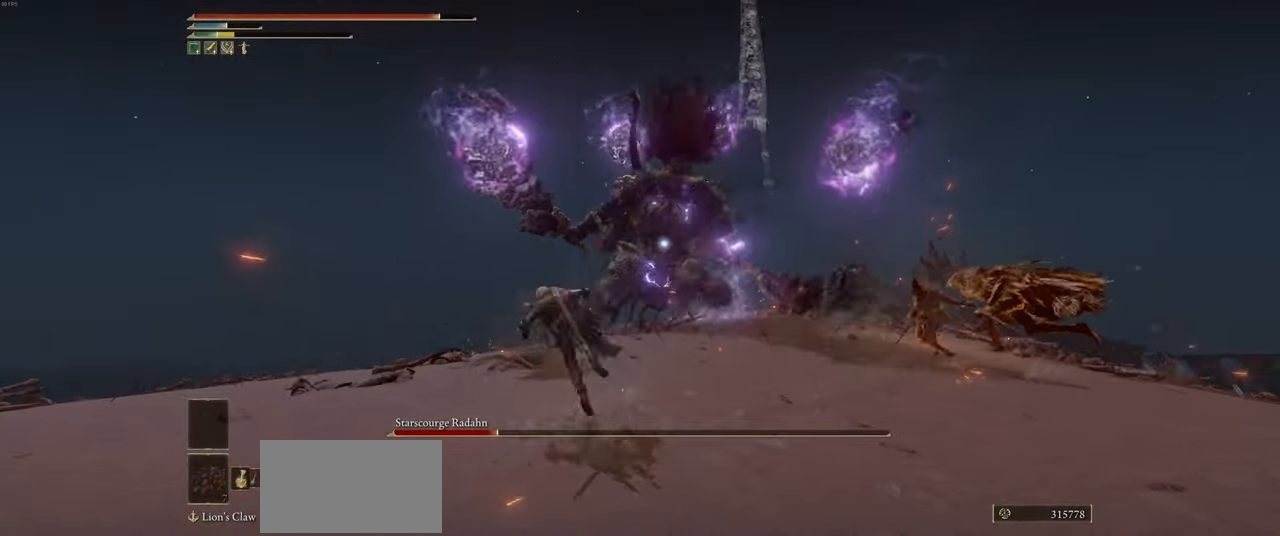
Gameplay with keyboard and mouse; each line is a JSON object with the keys and mouse buttons held at the frame after it. "events" lists presses ("down") and releases ("up") of "a", "ctrl", "d", "e", "q", "s", "shift", "space", "w", "mouse_left", "mouse_wheel", "mouse_right", "mouse_mb4" and "mouse_mb5" between this image and that frame as [ms after this image, input, new state], when the widget could be followed in between. "mouse_left", "mouse_wheel", "mouse_right", "mouse_mb4", "mouse_mb5" = the "left", "wheel", "right", "mb4", "mb5" buttons of the "mouse" list. No other keys are recorded. "wheel" means that the mouse wheel is clicked or scrolled. Mouse movement is not recorded.
{"keys": ["a"], "mouse": ["right"], "events": []}
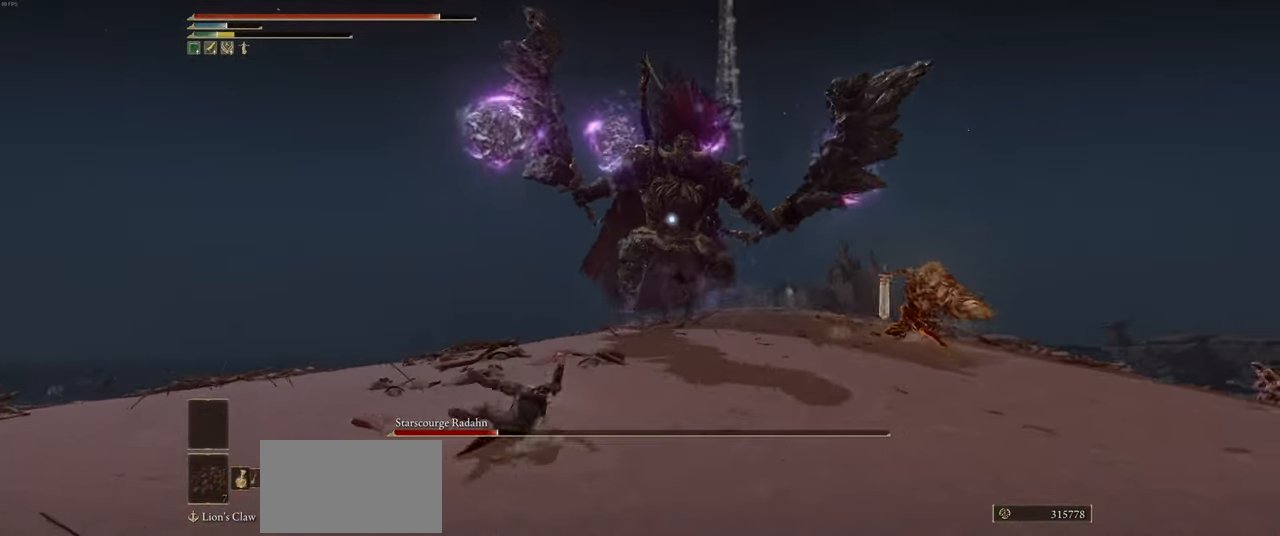
{"keys": ["a", "w"], "mouse": [], "events": [[83, "w", "down"], [100, "mouse_right", "up"]]}
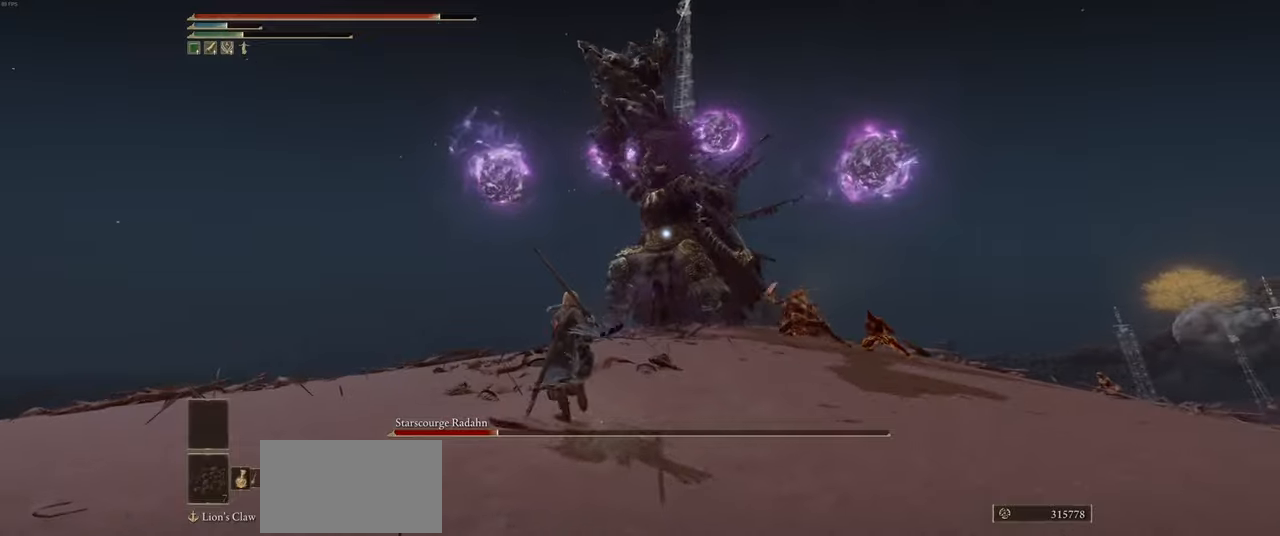
{"keys": ["a", "w"], "mouse": [], "events": []}
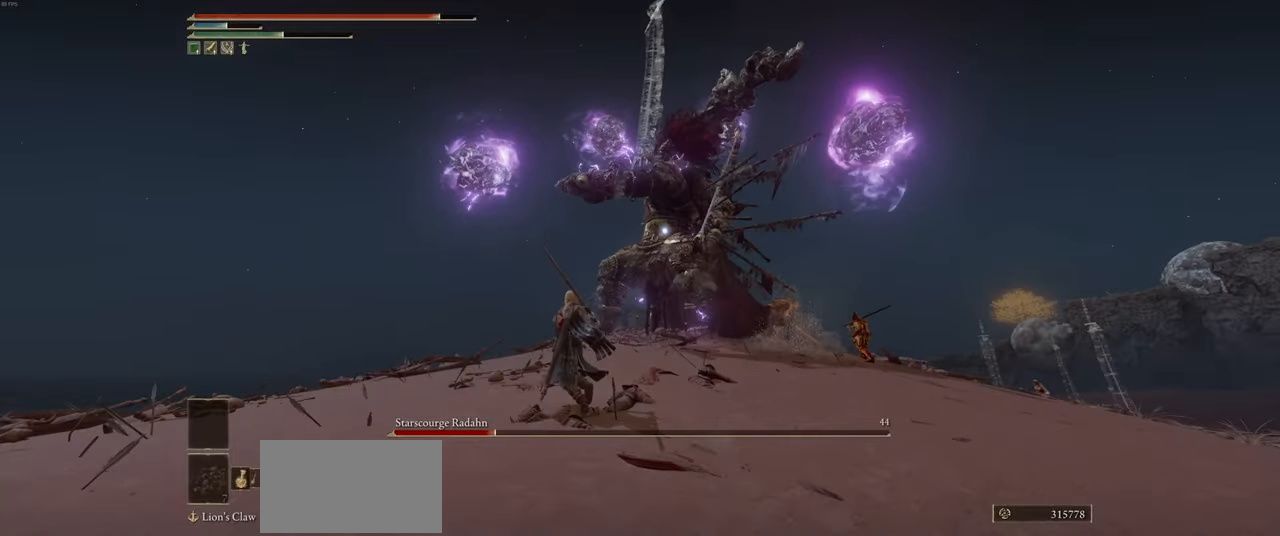
{"keys": ["a", "w"], "mouse": ["right"], "events": [[483, "mouse_right", "down"]]}
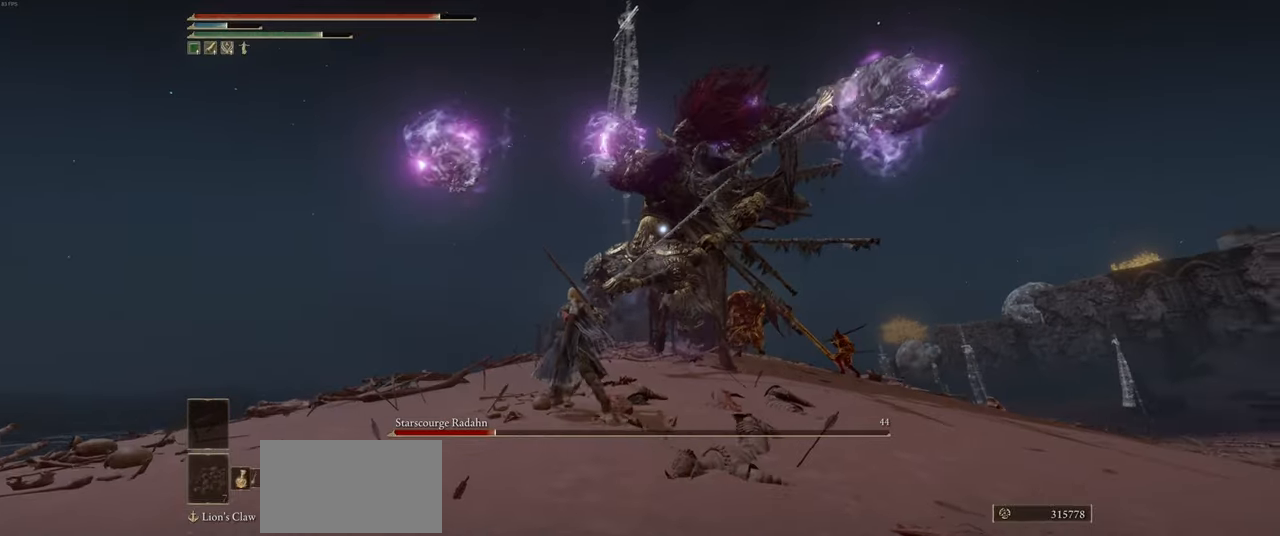
{"keys": ["a", "w"], "mouse": ["right"], "events": []}
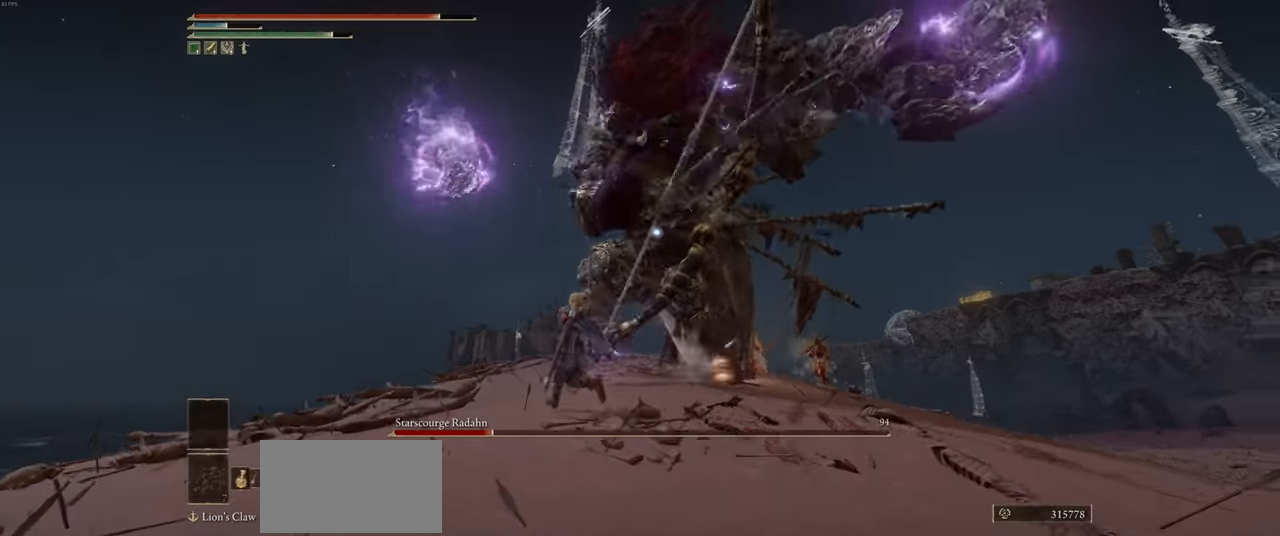
{"keys": ["a", "w"], "mouse": ["right"], "events": [[33, "shift", "down"], [150, "shift", "up"]]}
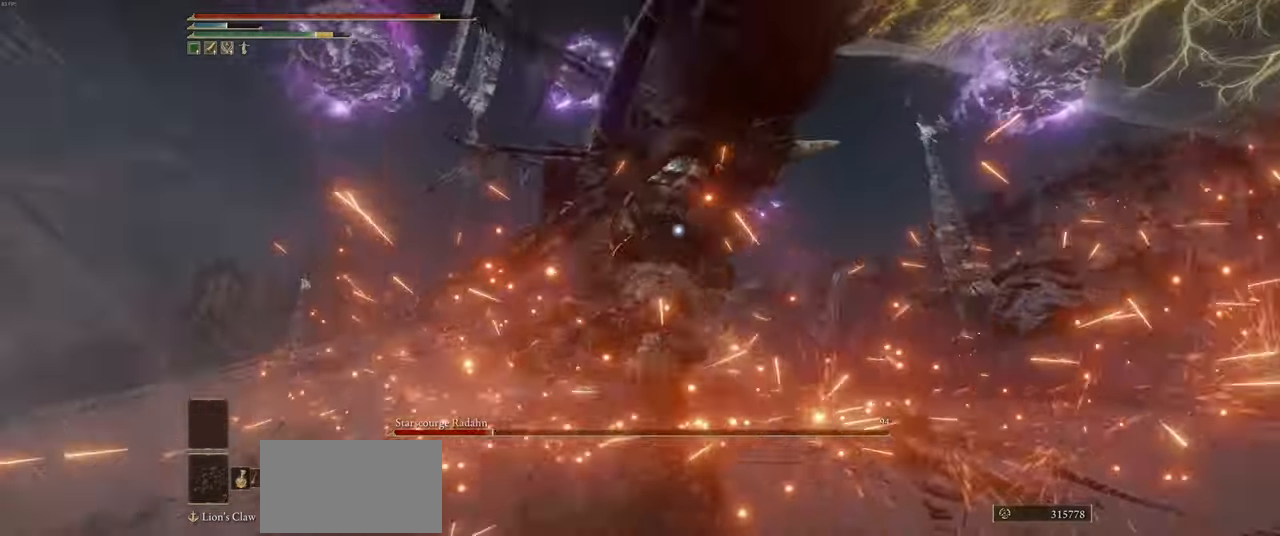
{"keys": ["a", "w"], "mouse": ["right"], "events": [[233, "shift", "down"], [367, "shift", "up"]]}
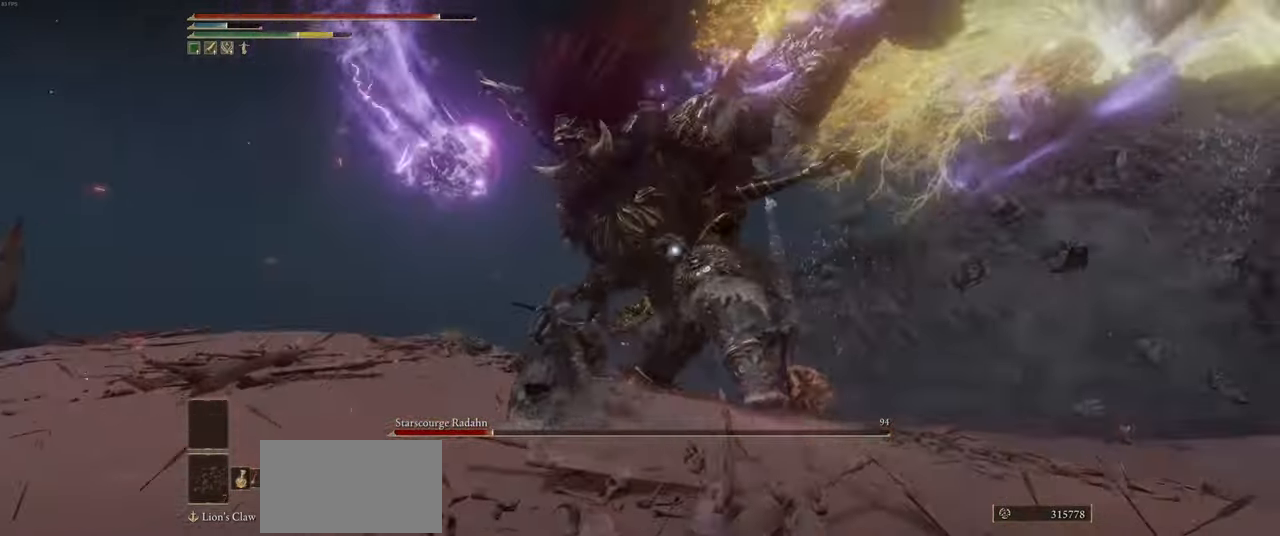
{"keys": ["a", "shift", "w"], "mouse": ["right"], "events": [[433, "shift", "down"]]}
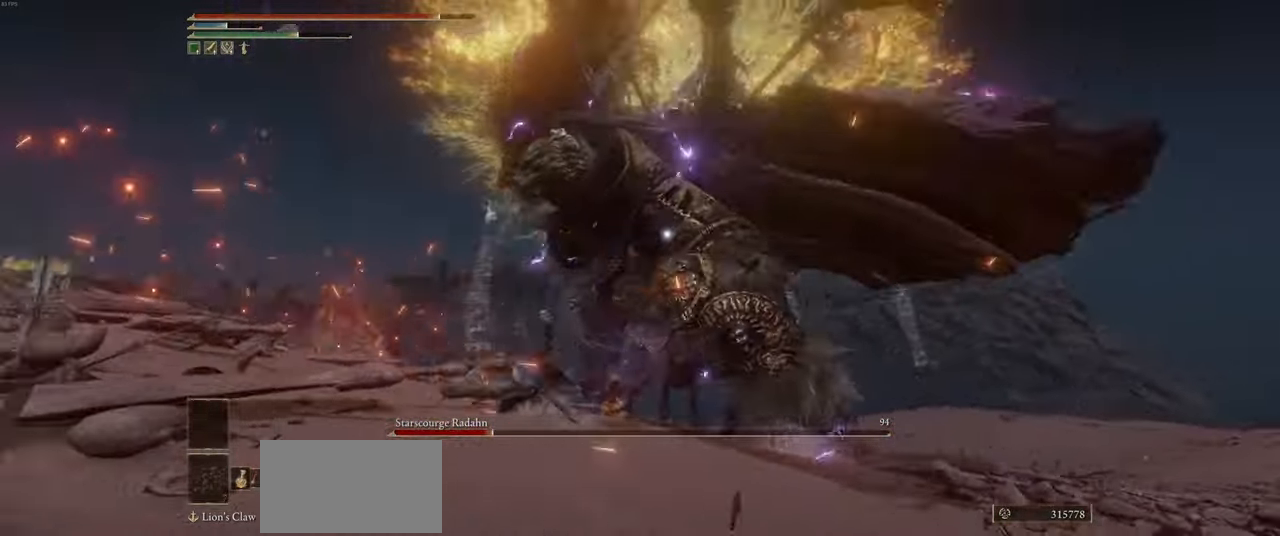
{"keys": ["a", "w"], "mouse": ["right"], "events": [[50, "shift", "up"]]}
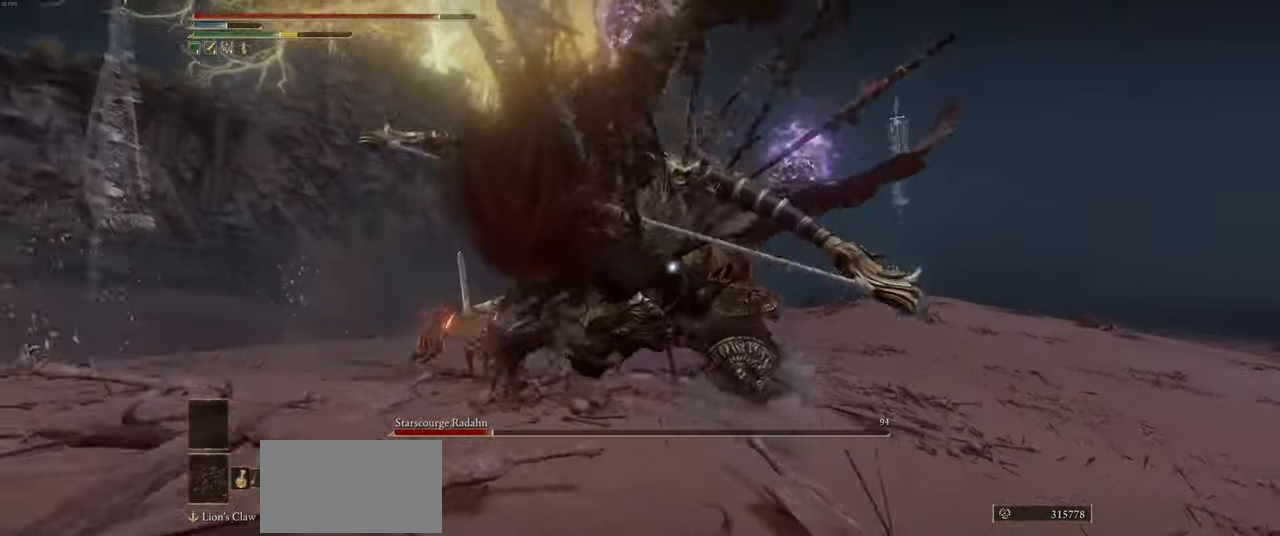
{"keys": ["a", "w"], "mouse": ["right"], "events": [[133, "shift", "down"], [250, "shift", "up"]]}
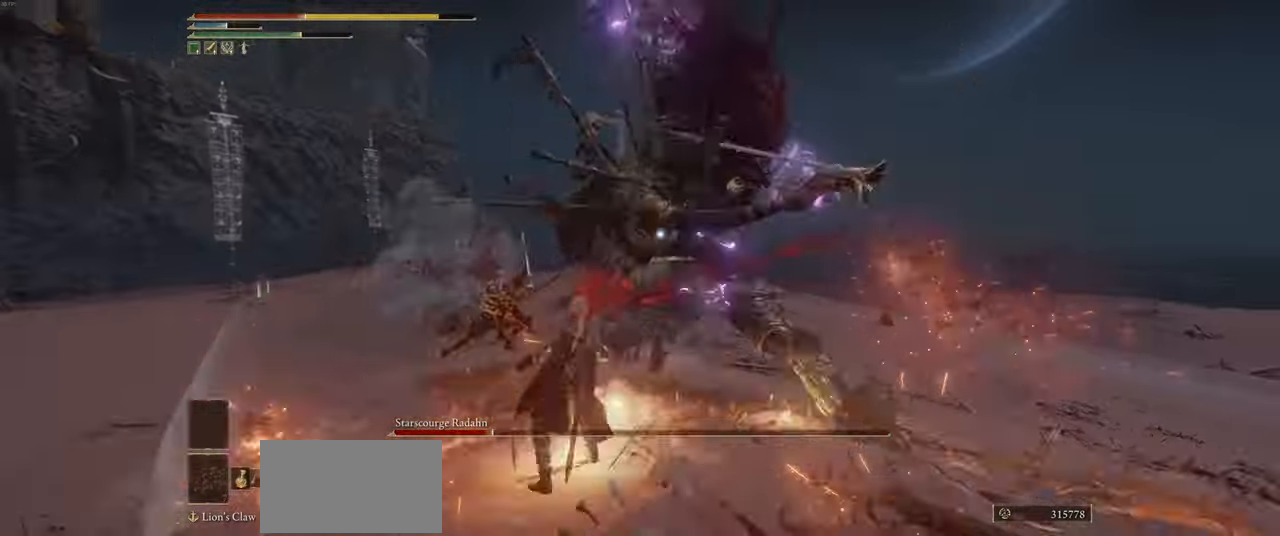
{"keys": ["a"], "mouse": ["right"], "events": [[367, "w", "up"]]}
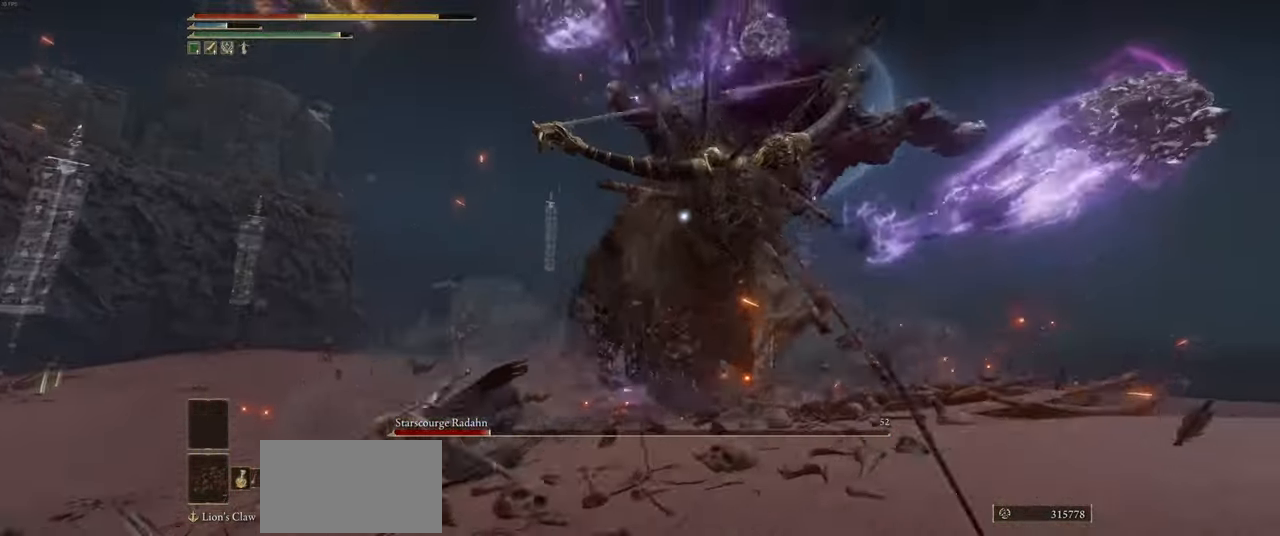
{"keys": ["a"], "mouse": ["right"], "events": [[33, "mouse_right", "up"], [300, "shift", "down"], [333, "mouse_right", "down"], [434, "shift", "up"]]}
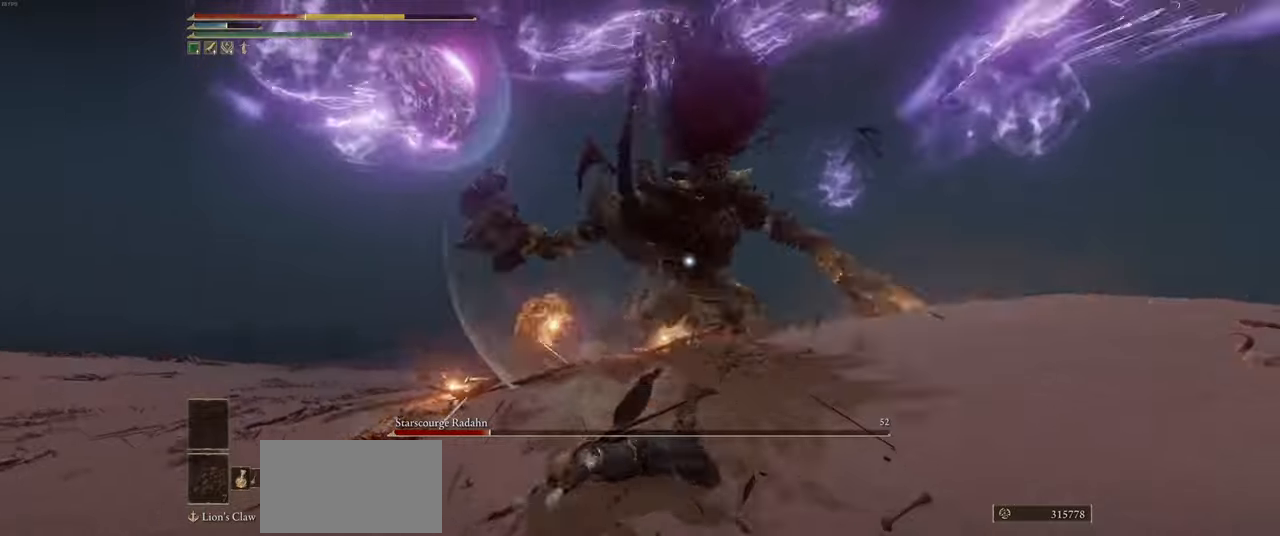
{"keys": ["s"], "mouse": ["right"], "events": [[50, "s", "down"], [450, "a", "up"]]}
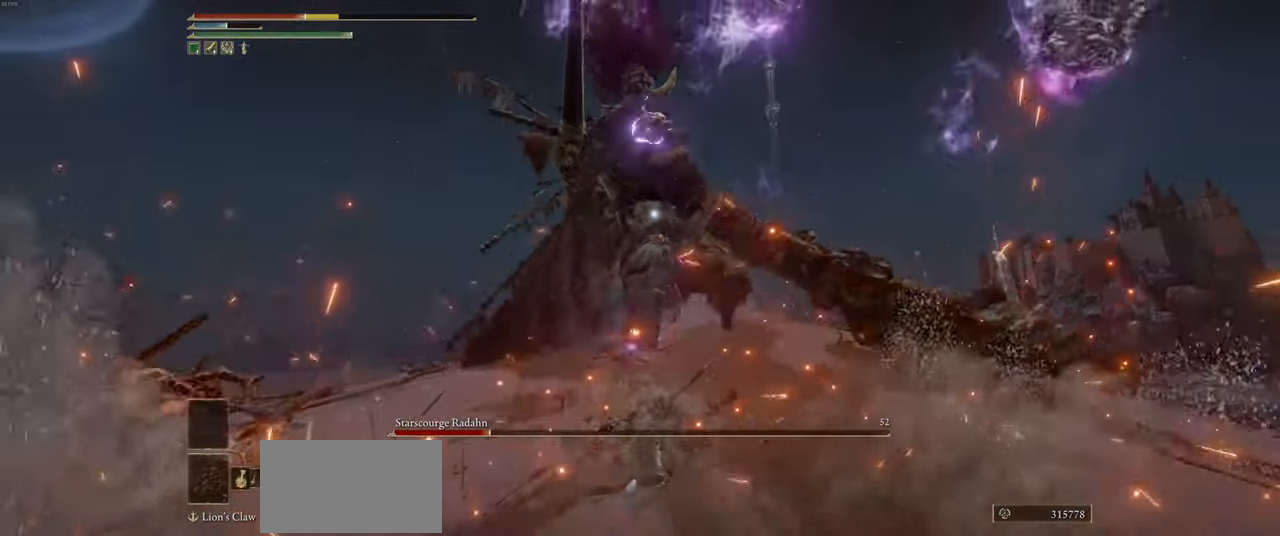
{"keys": ["s", "shift"], "mouse": [], "events": [[217, "mouse_right", "up"], [434, "shift", "down"]]}
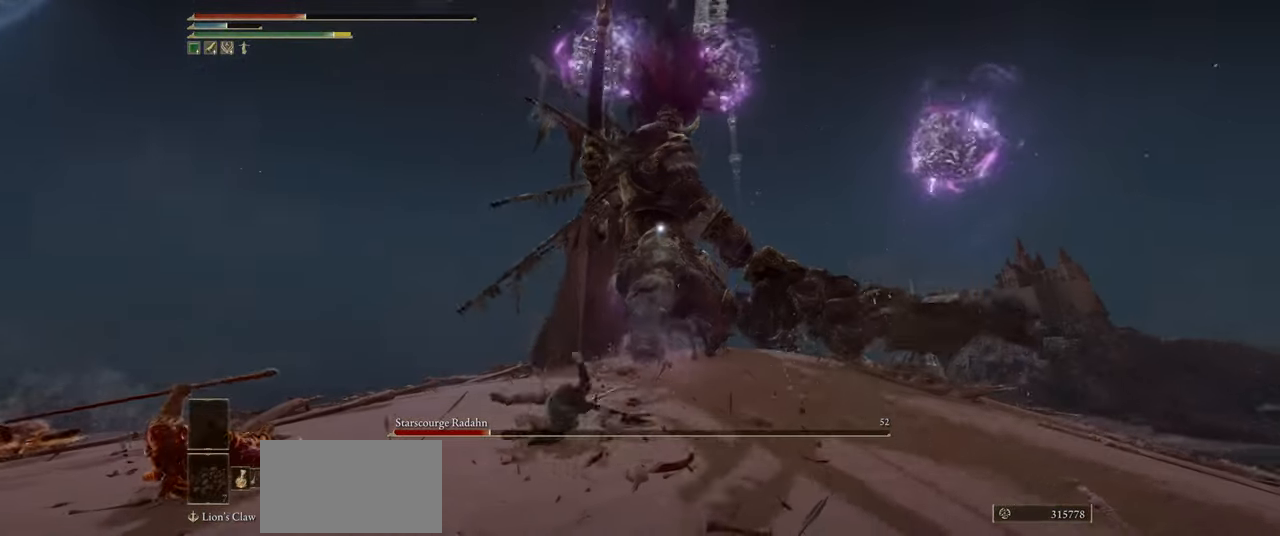
{"keys": ["s"], "mouse": [], "events": [[34, "shift", "up"]]}
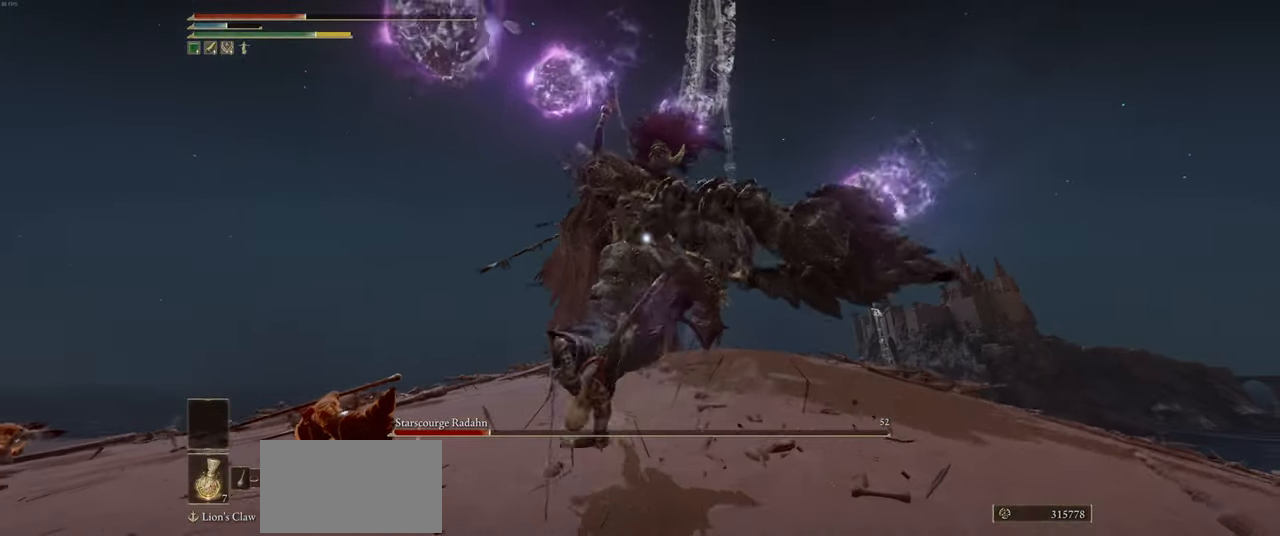
{"keys": ["s"], "mouse": [], "events": []}
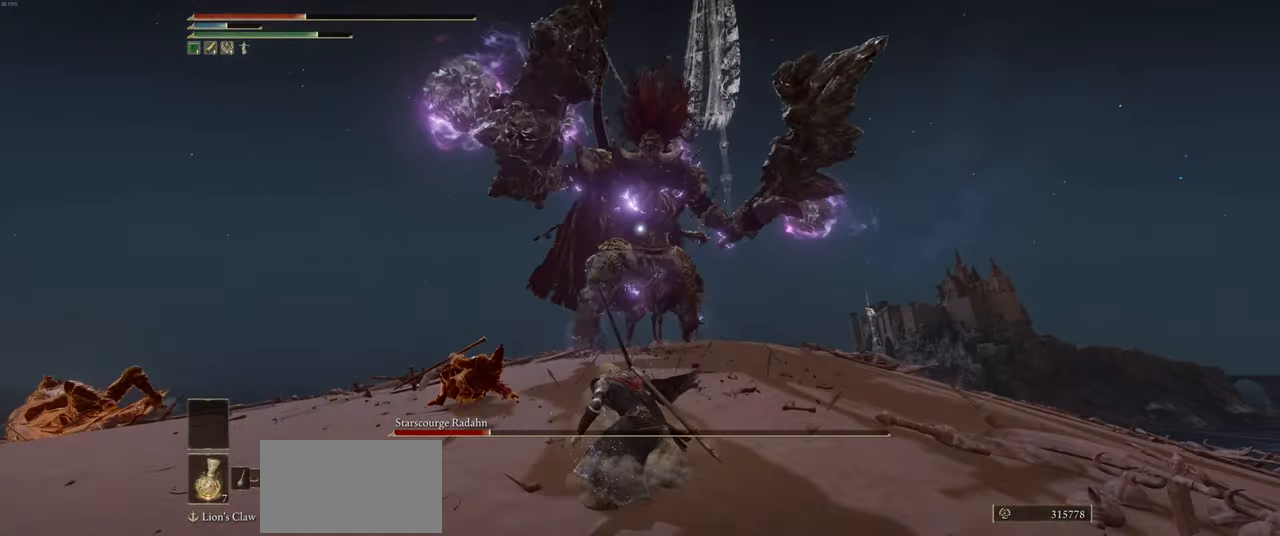
{"keys": ["s"], "mouse": [], "events": []}
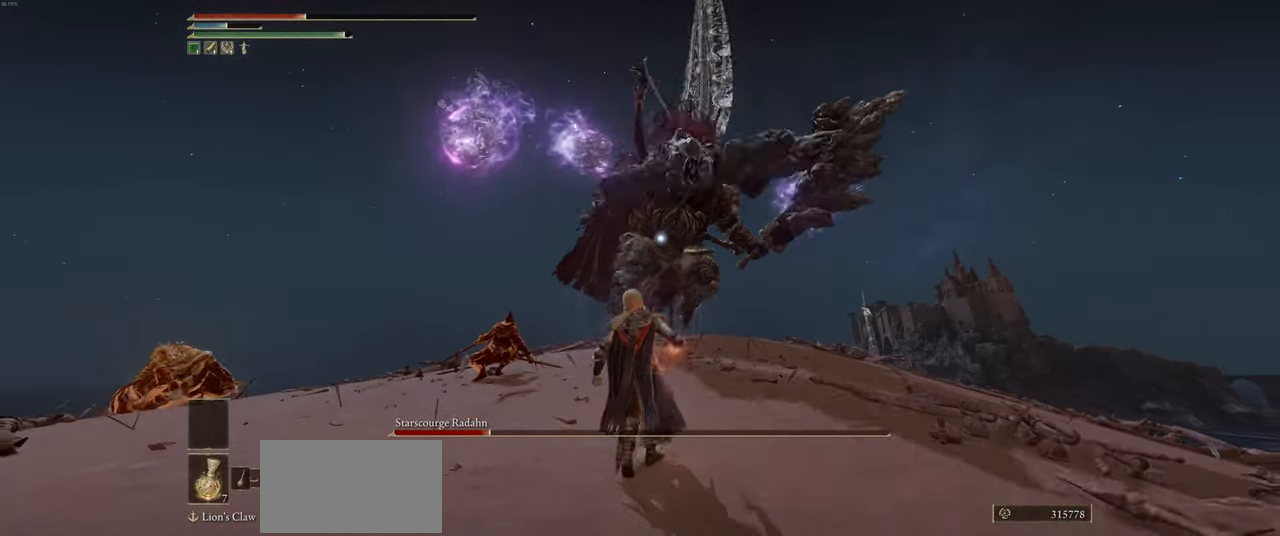
{"keys": ["s"], "mouse": [], "events": []}
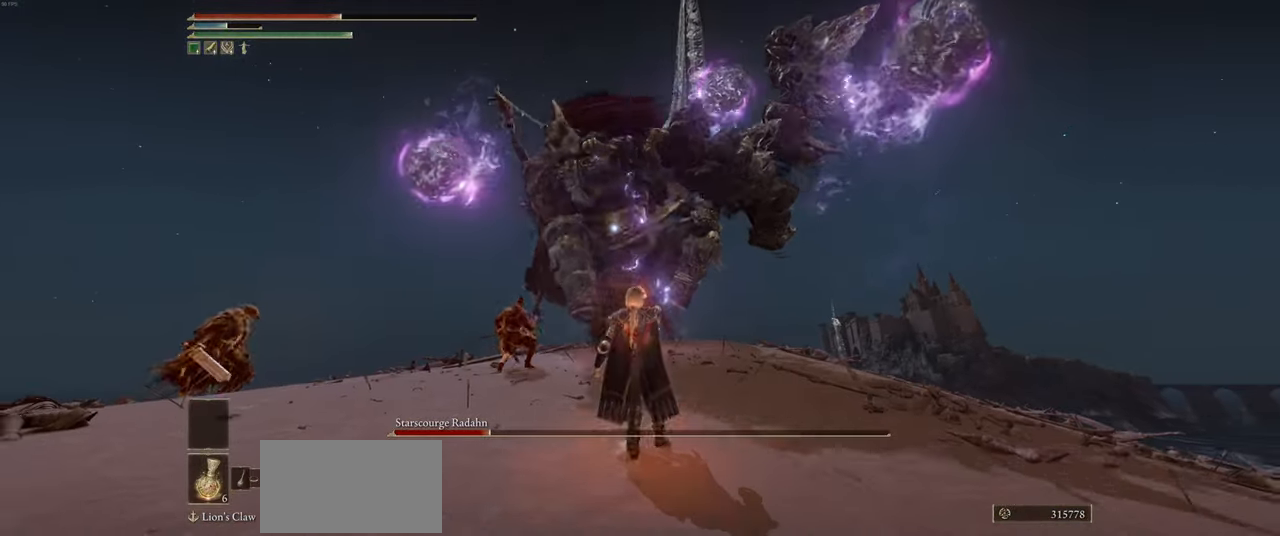
{"keys": ["d"], "mouse": ["right"], "events": [[400, "mouse_right", "down"], [417, "d", "down"], [417, "s", "up"]]}
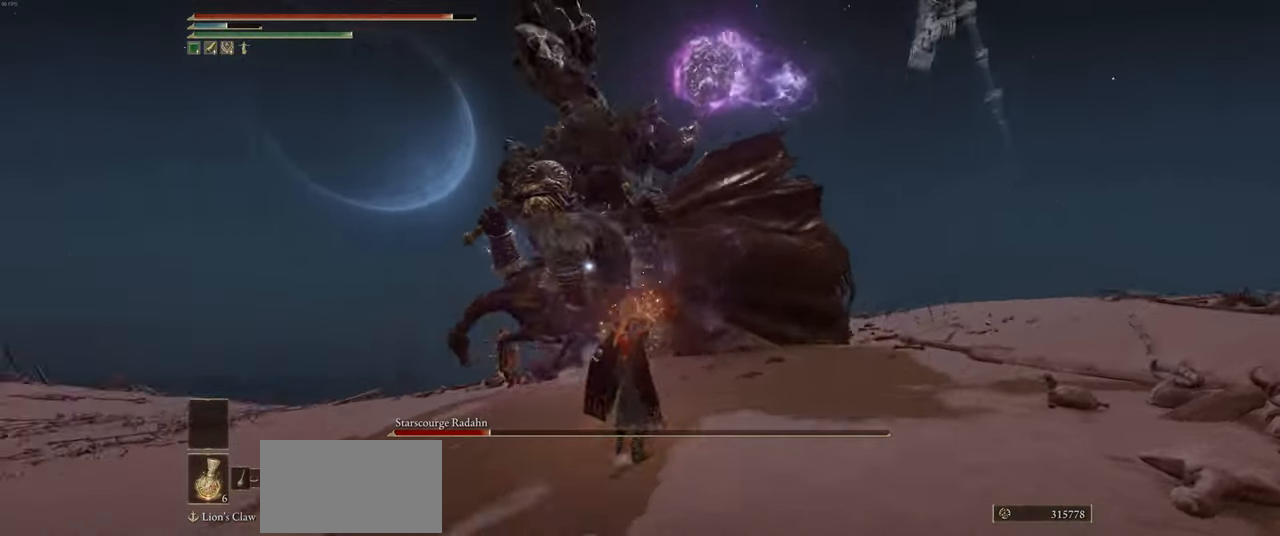
{"keys": ["w"], "mouse": ["right"], "events": [[34, "w", "down"], [134, "d", "up"]]}
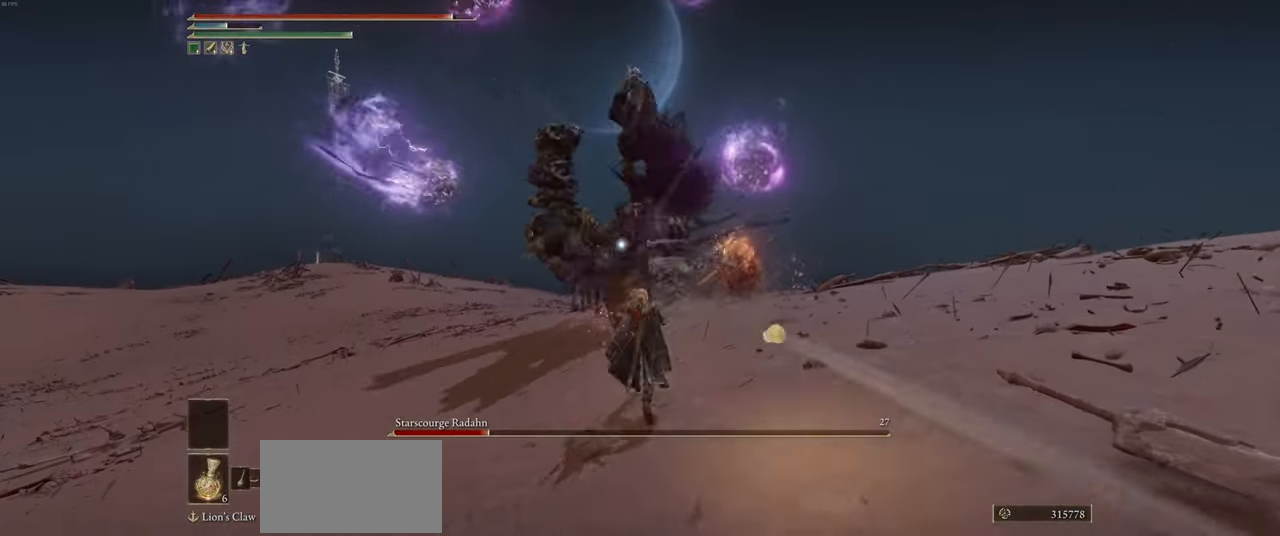
{"keys": ["w"], "mouse": ["right"], "events": []}
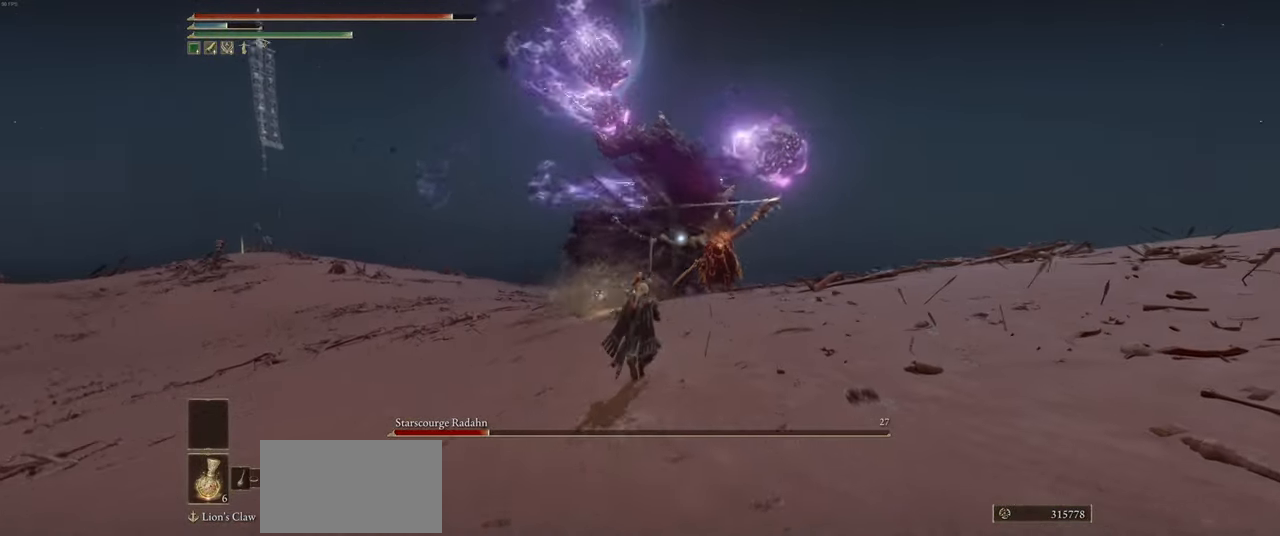
{"keys": ["ctrl", "w"], "mouse": [], "events": [[217, "ctrl", "down"], [217, "mouse_right", "up"]]}
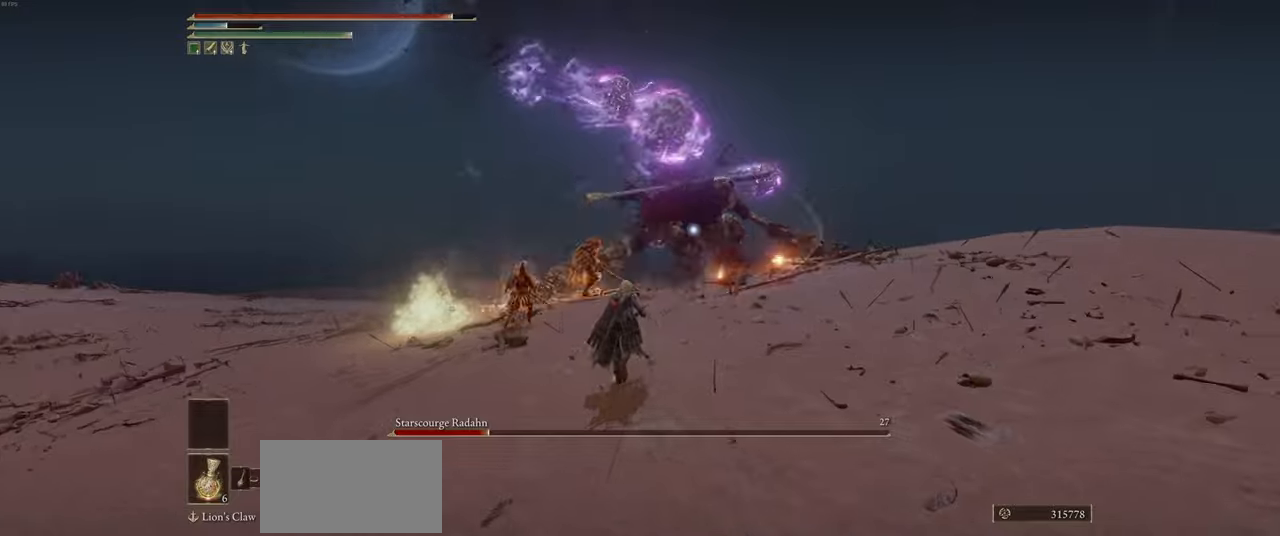
{"keys": ["w"], "mouse": [], "events": [[33, "d", "down"], [333, "ctrl", "up"], [450, "d", "up"]]}
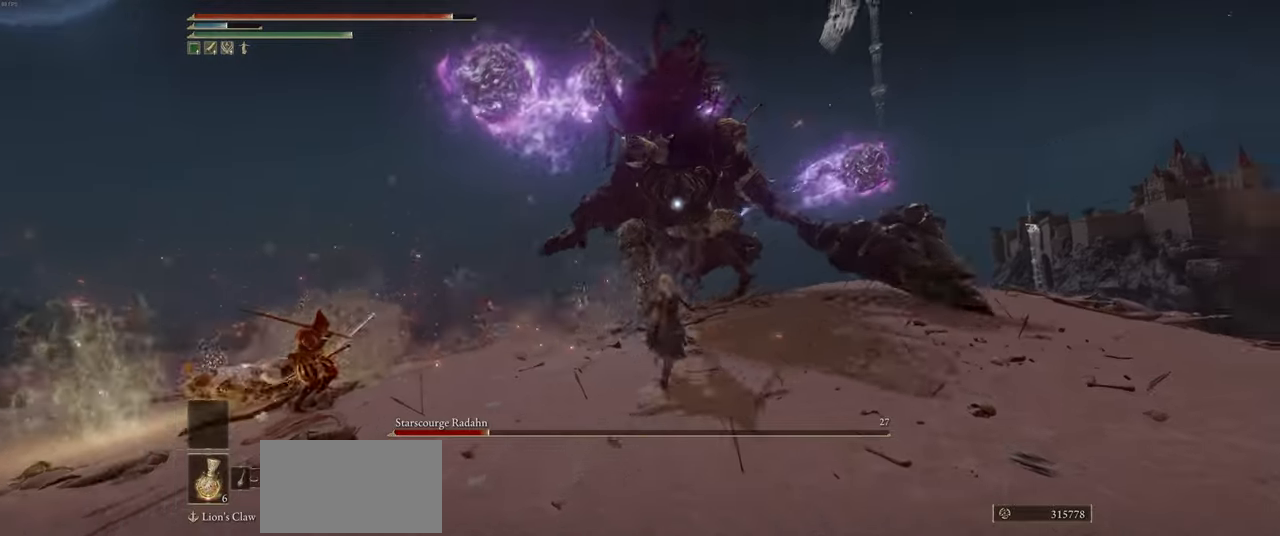
{"keys": ["d", "w"], "mouse": [], "events": [[16, "mouse_left", "down"], [116, "mouse_left", "up"], [450, "d", "down"]]}
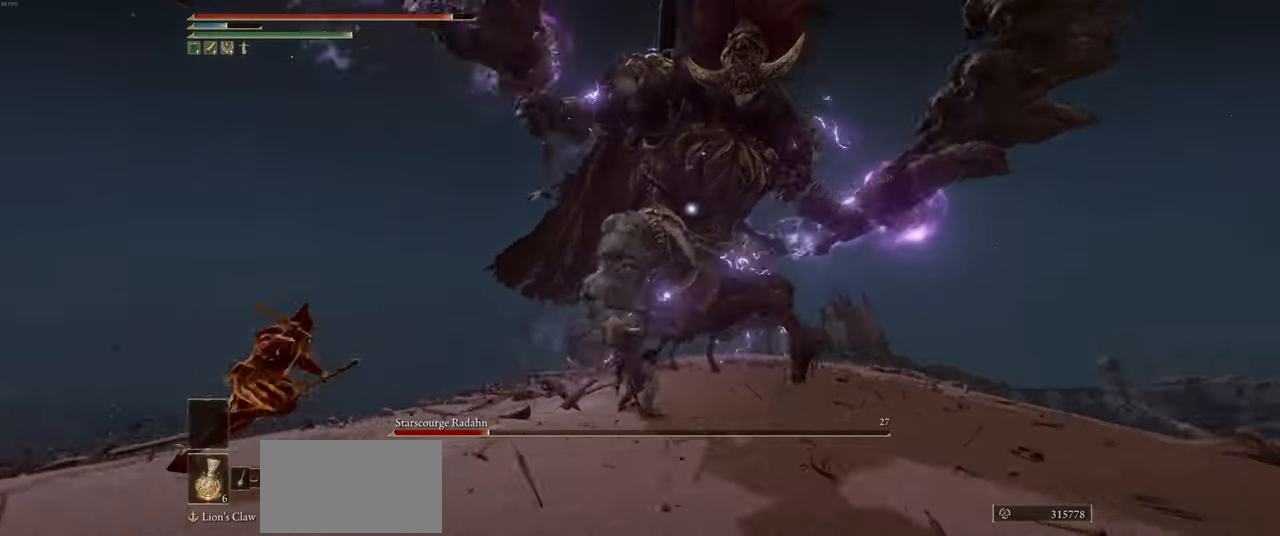
{"keys": ["w"], "mouse": [], "events": [[183, "d", "up"], [216, "mouse_left", "down"], [316, "mouse_left", "up"]]}
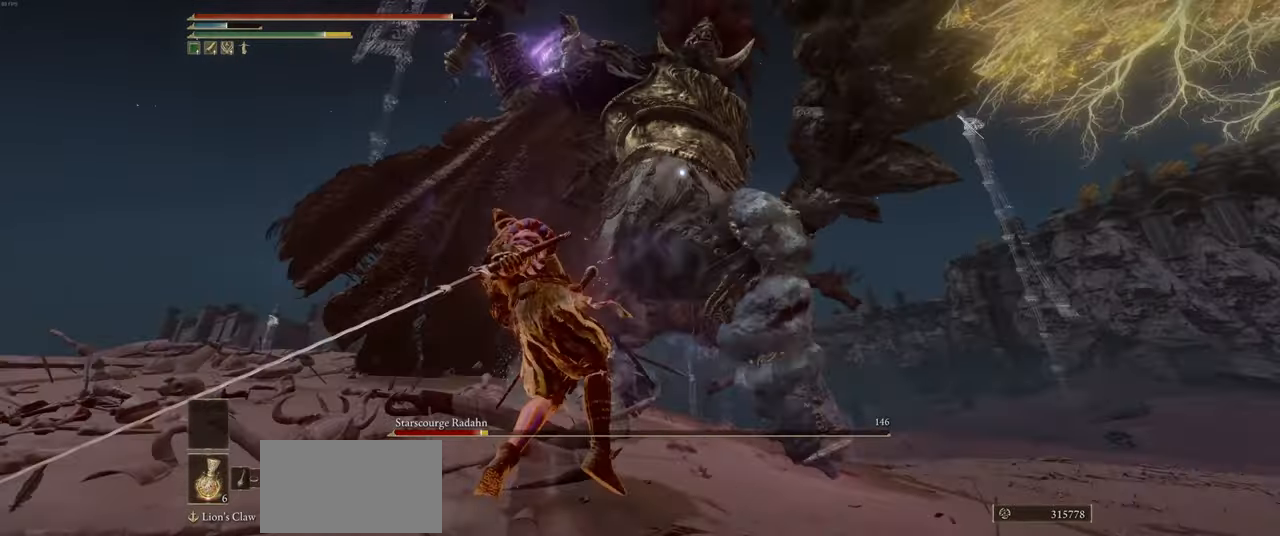
{"keys": ["w"], "mouse": [], "events": []}
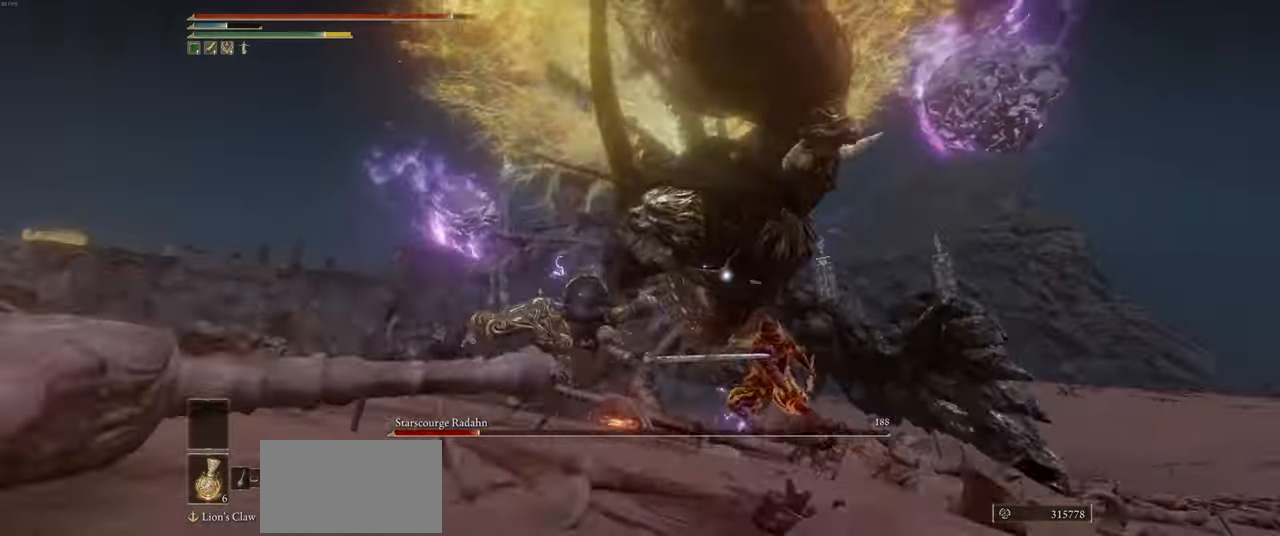
{"keys": ["a", "shift"], "mouse": ["right"], "events": [[66, "mouse_right", "down"], [133, "a", "down"], [200, "w", "up"], [416, "shift", "down"]]}
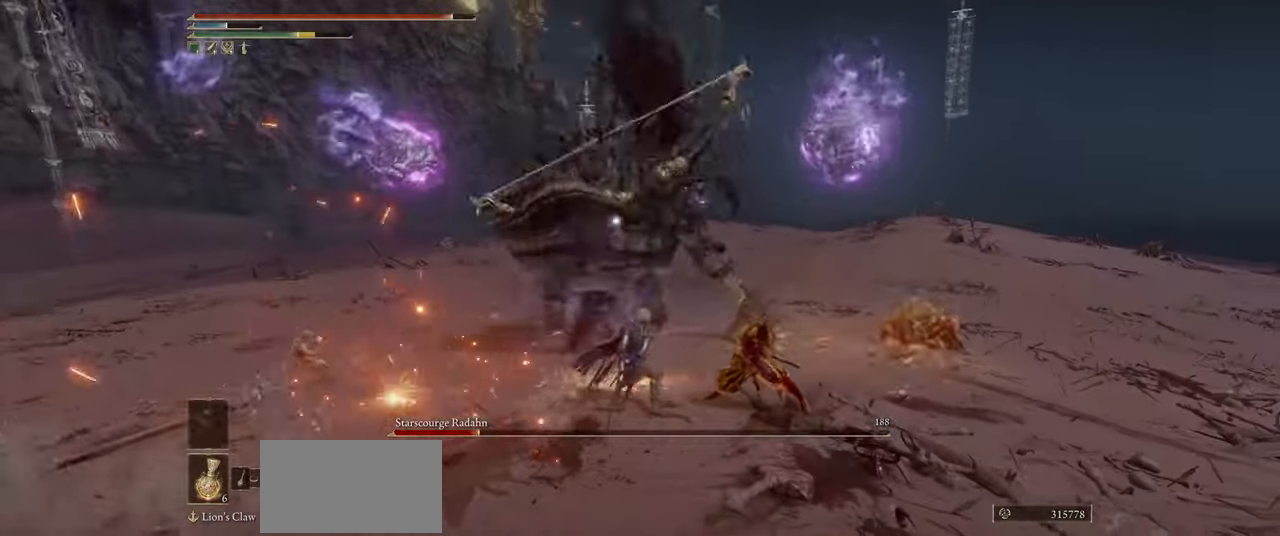
{"keys": ["a"], "mouse": ["right"], "events": [[16, "shift", "up"]]}
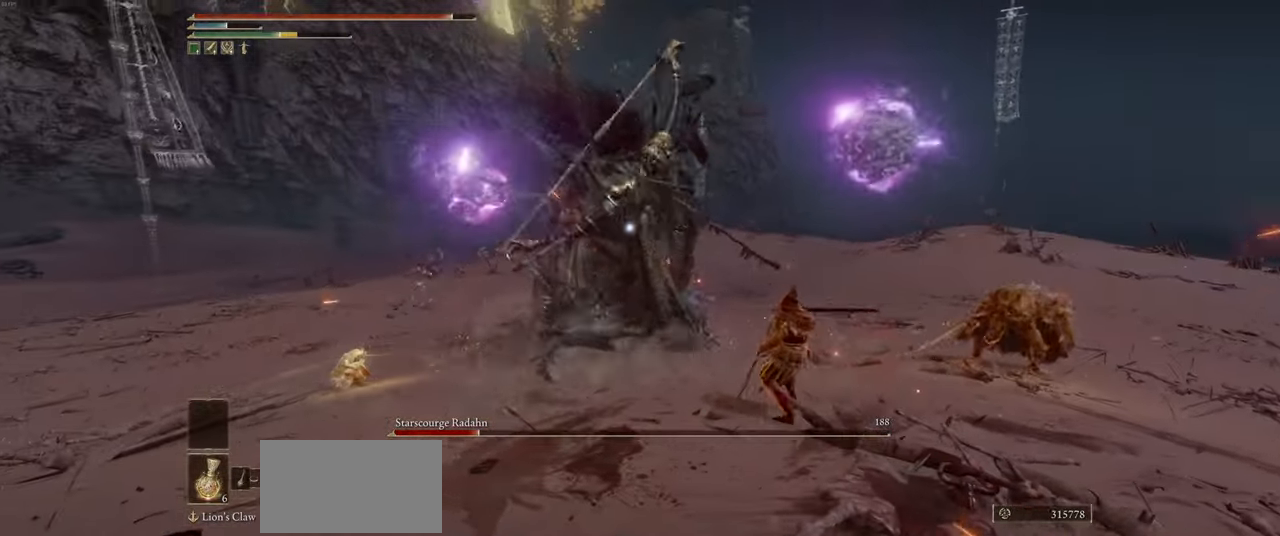
{"keys": ["w"], "mouse": [], "events": [[33, "w", "down"], [133, "mouse_right", "up"], [183, "a", "up"]]}